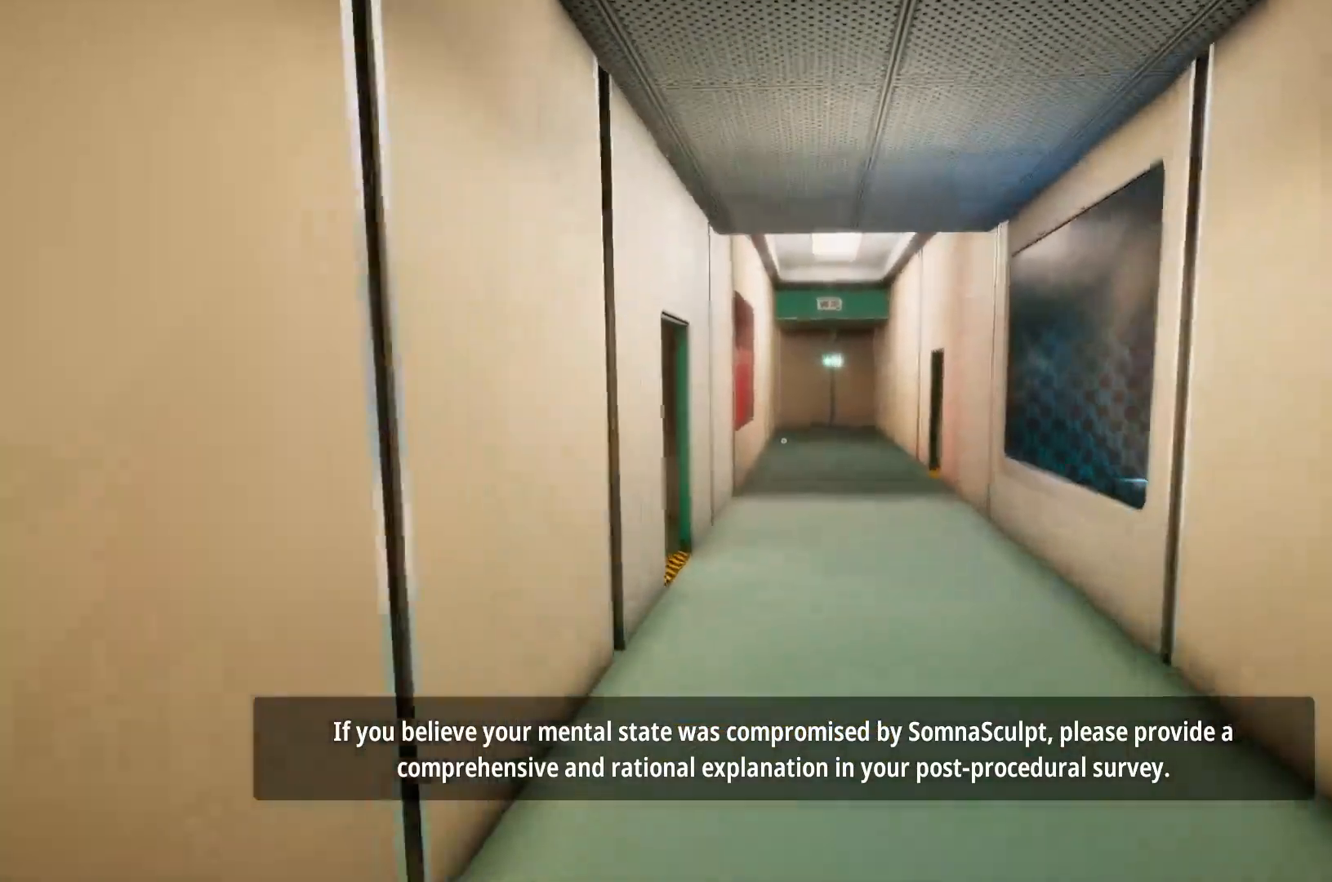
Gameplay with keyboard and mouse; each line is a JSON object with the keys and mouse buttons held at the frame after it. "events" lists presses ("down") and releases ("up") of "a", "d", "e", "f", "r", "s", "shift", "space", "w", "mouse_left", "mouse_wheel", "mouse_right", "mouse_mb4" and "mouse_mb5" between this image and that frame as [ms after this image, input, new state], when the widget could be followed in between. "mouse_left", "mouse_wheel", "mouse_right", "mouse_mb4", "mouse_mb5" = the "left", "wheel", "right", "mb4", "mb5" buttons of the "mouse" list. No other keys are recorded. "wheel" means that the mouse wheel is clicked or scrolled. Mouse movement is not recorded.
{"keys": ["w"], "mouse": [], "events": []}
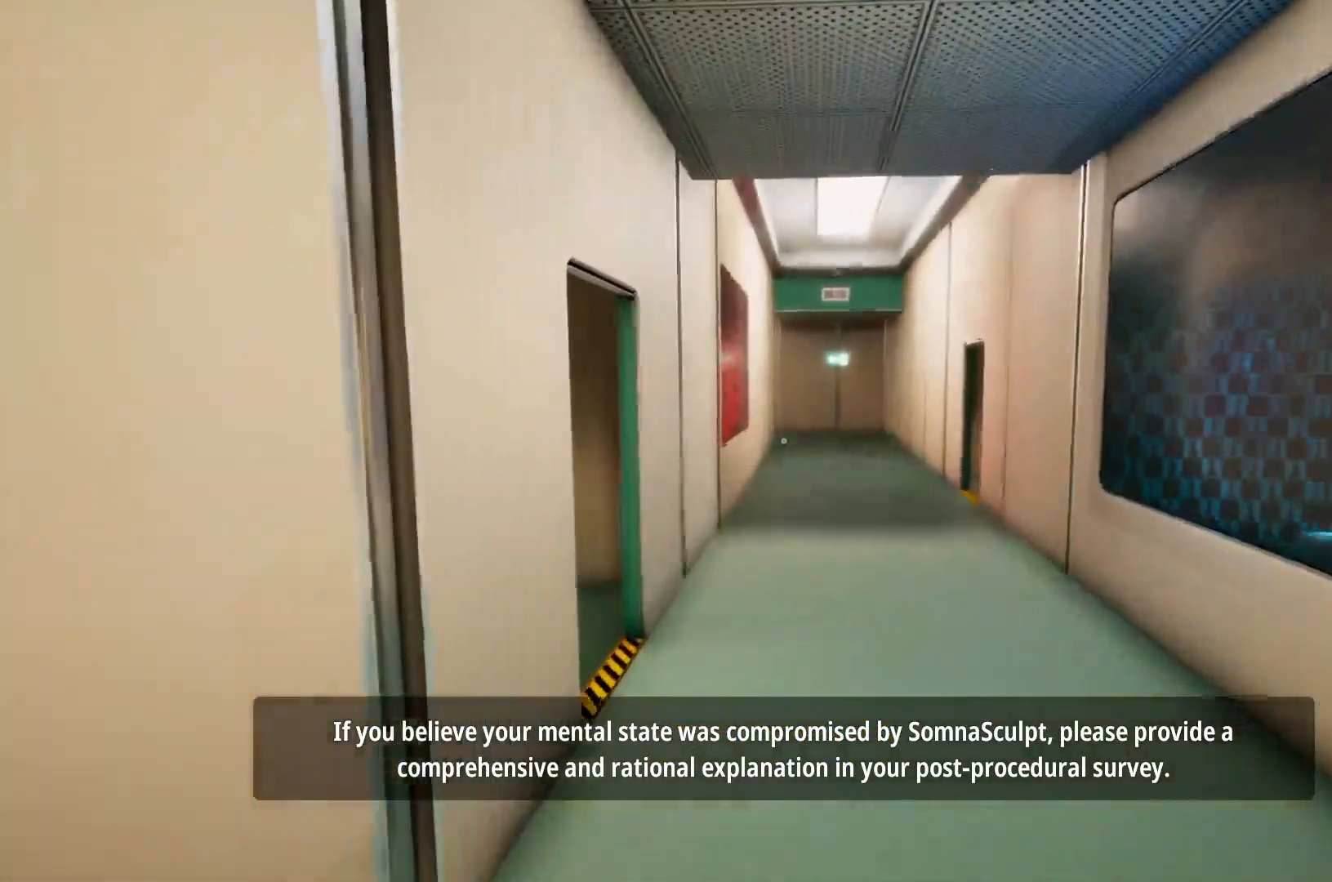
{"keys": ["w"], "mouse": [], "events": []}
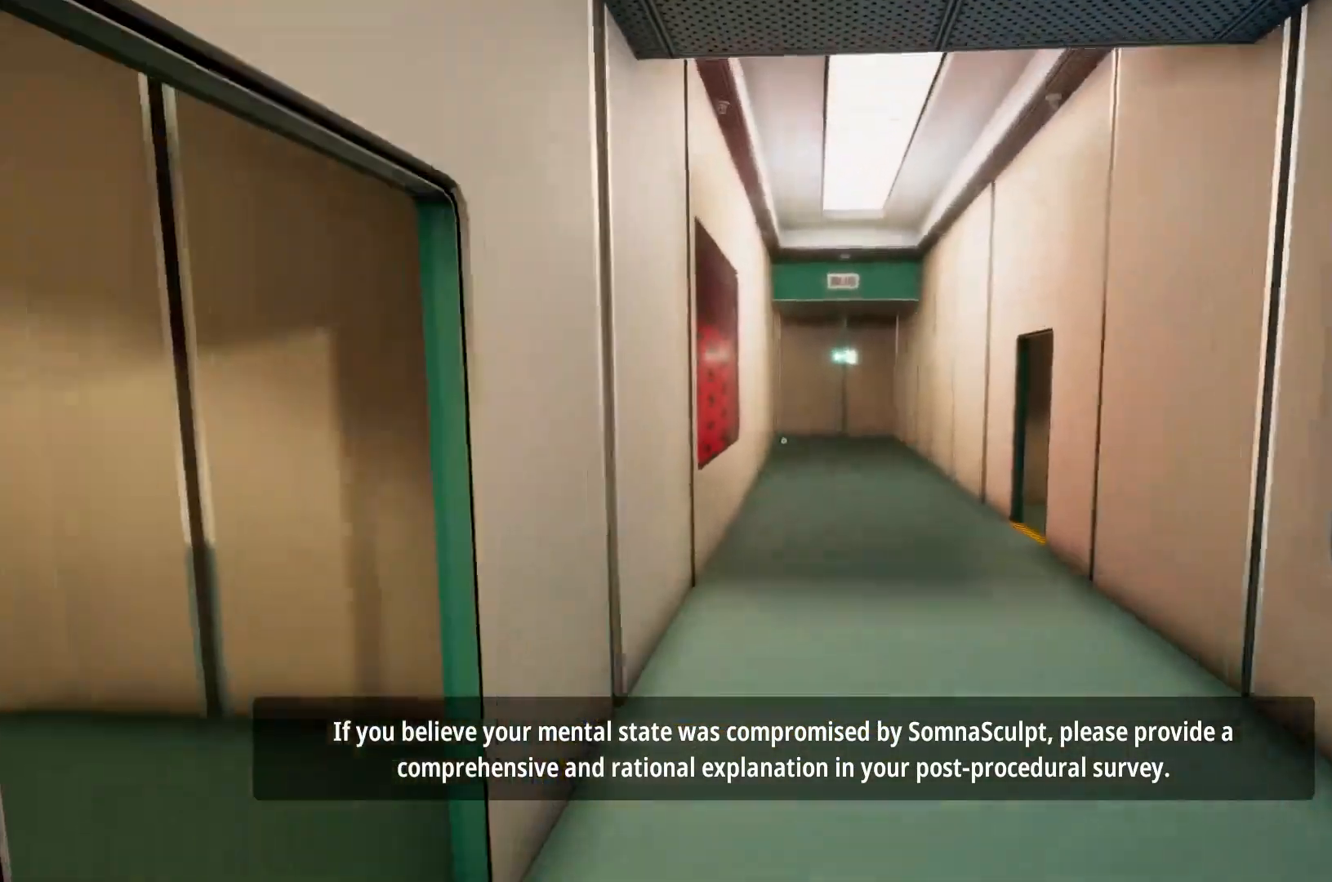
{"keys": ["w"], "mouse": [], "events": []}
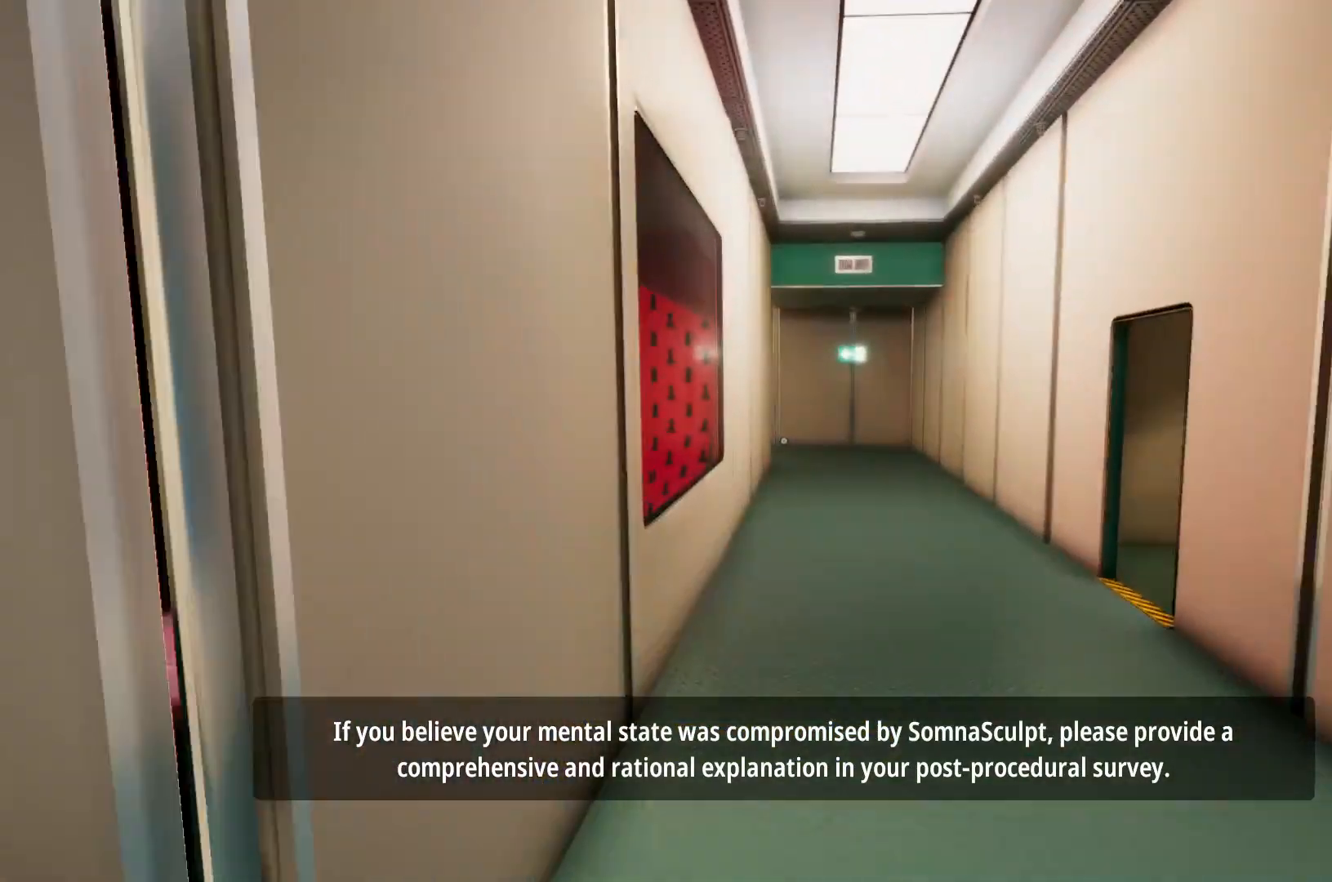
{"keys": ["w"], "mouse": [], "events": []}
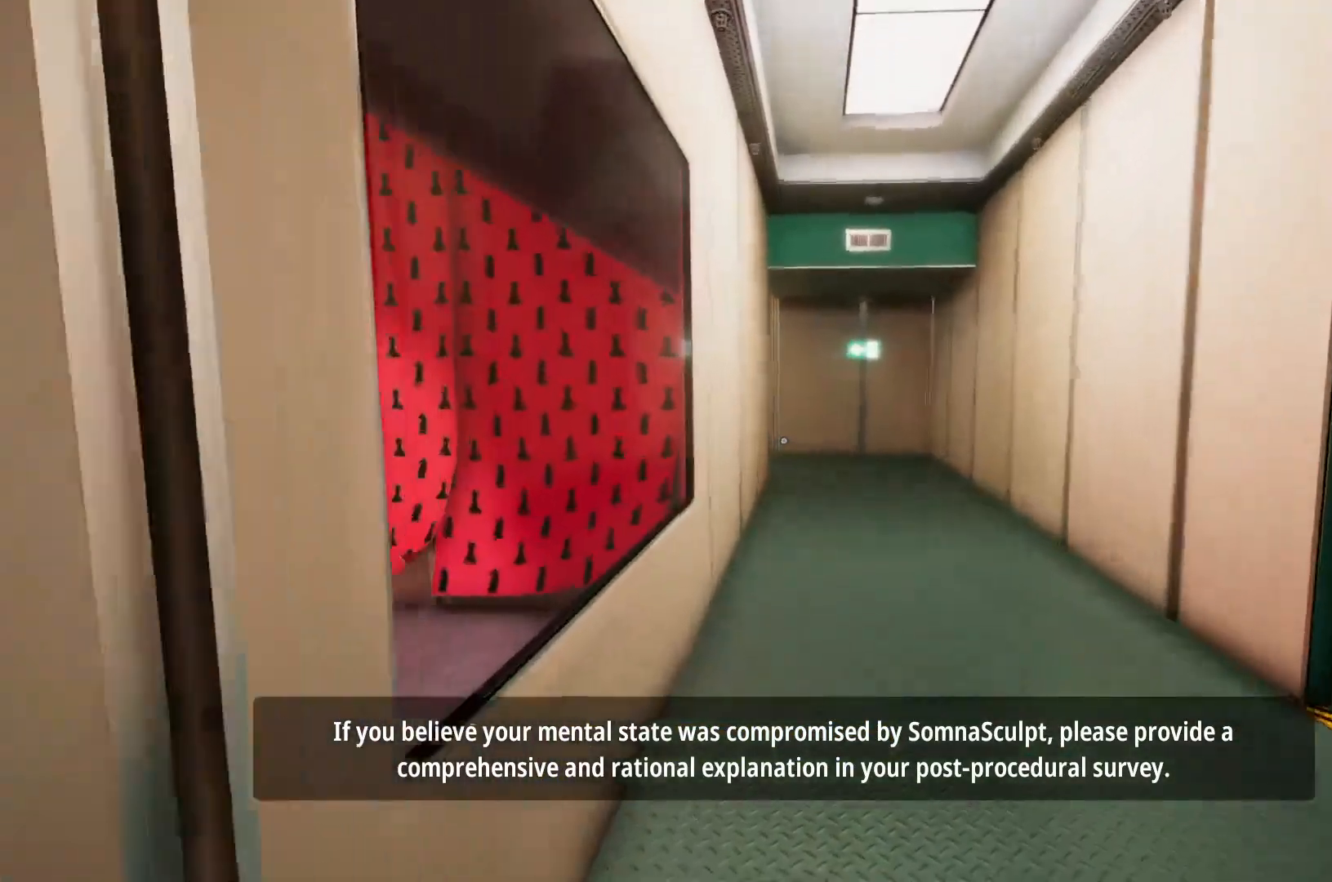
{"keys": ["w"], "mouse": [], "events": []}
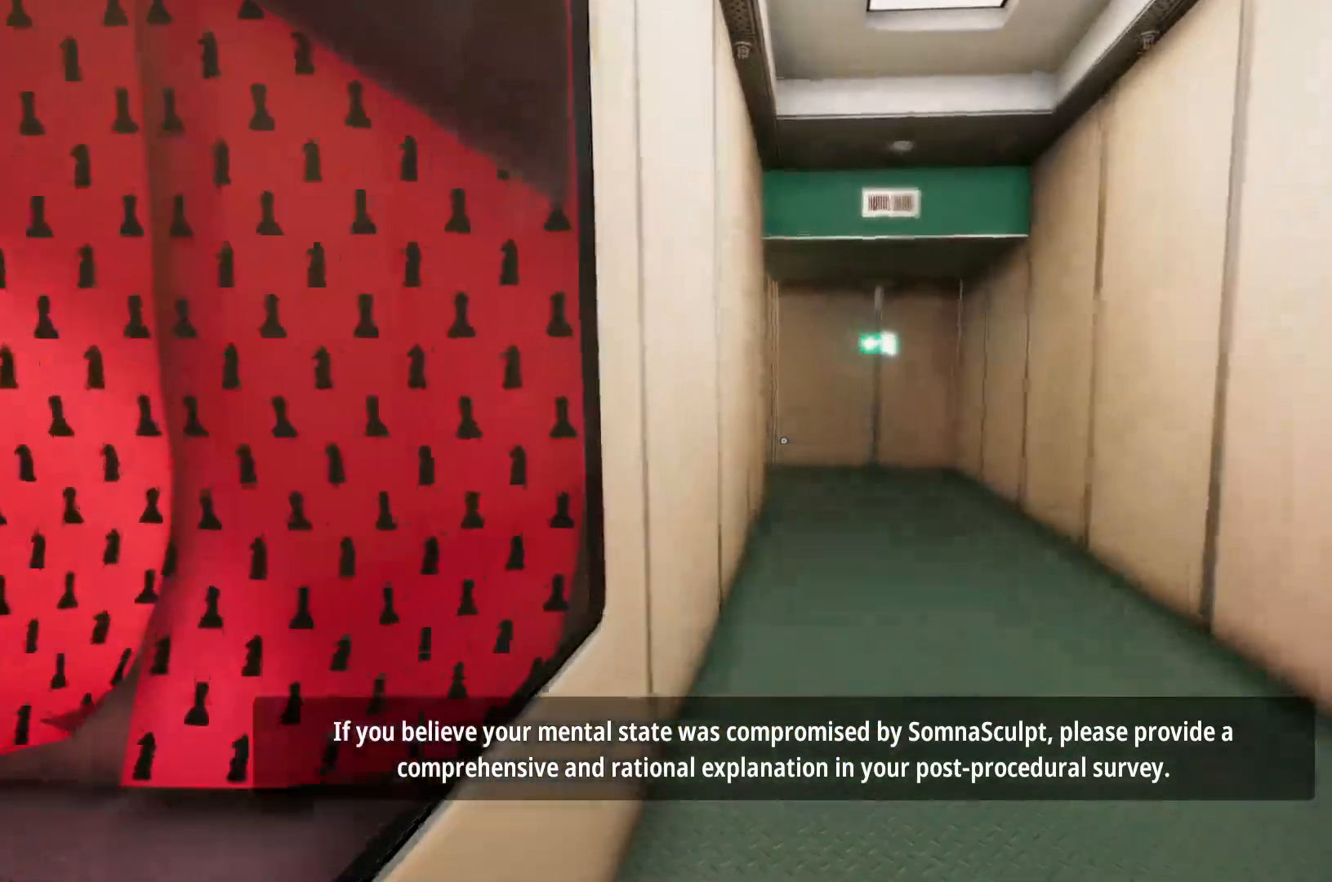
{"keys": ["w"], "mouse": [], "events": []}
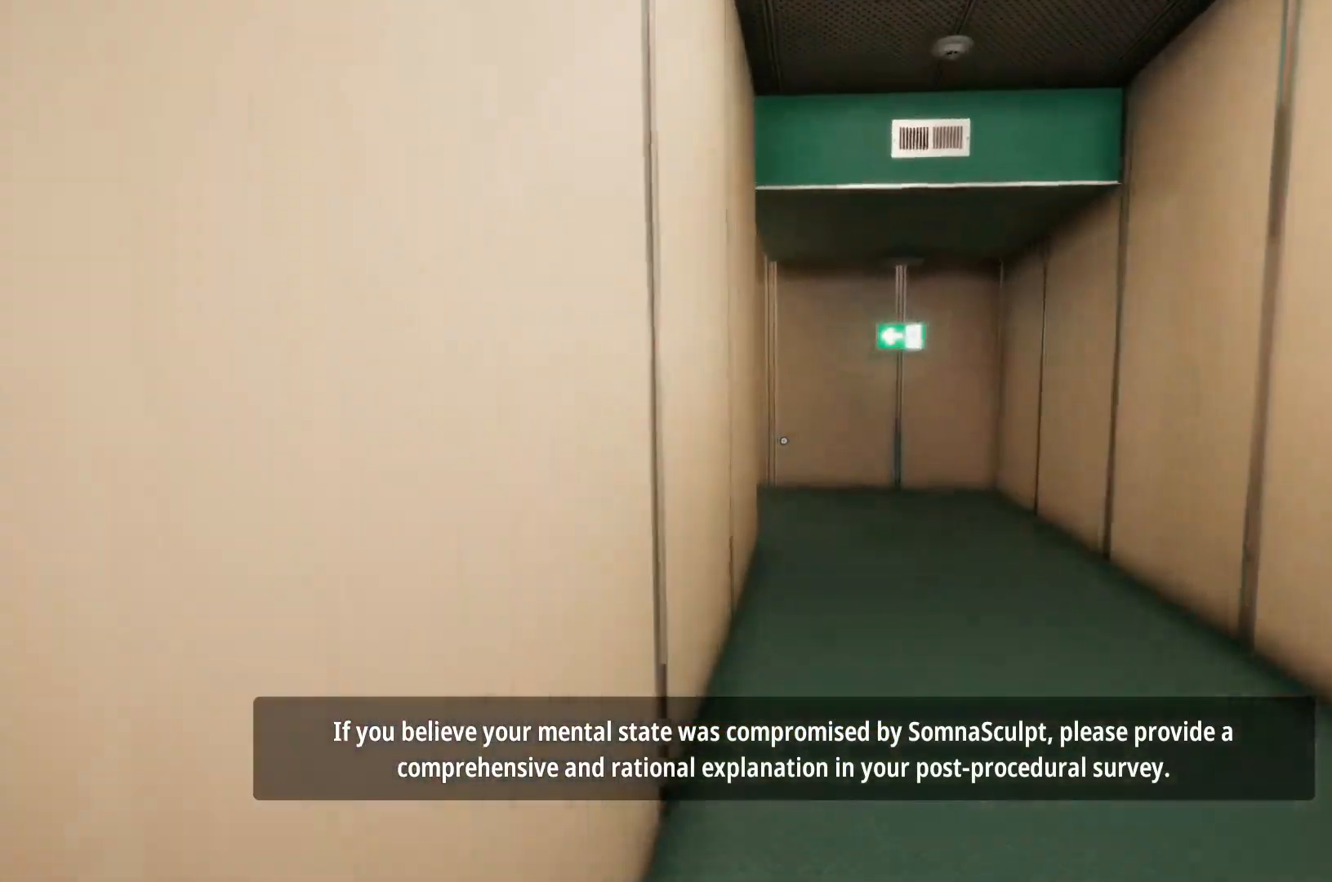
{"keys": ["w"], "mouse": [], "events": []}
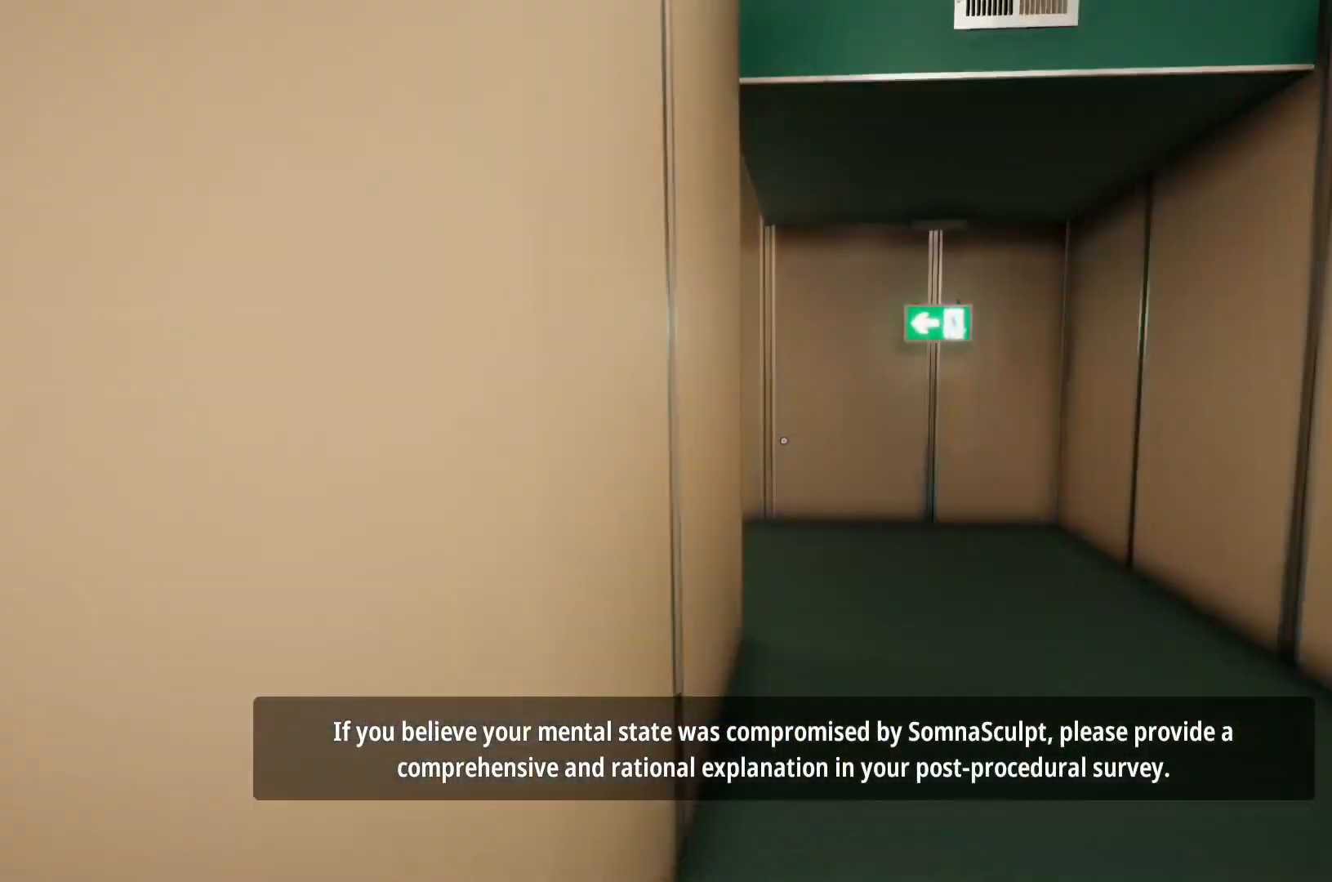
{"keys": ["w"], "mouse": [], "events": []}
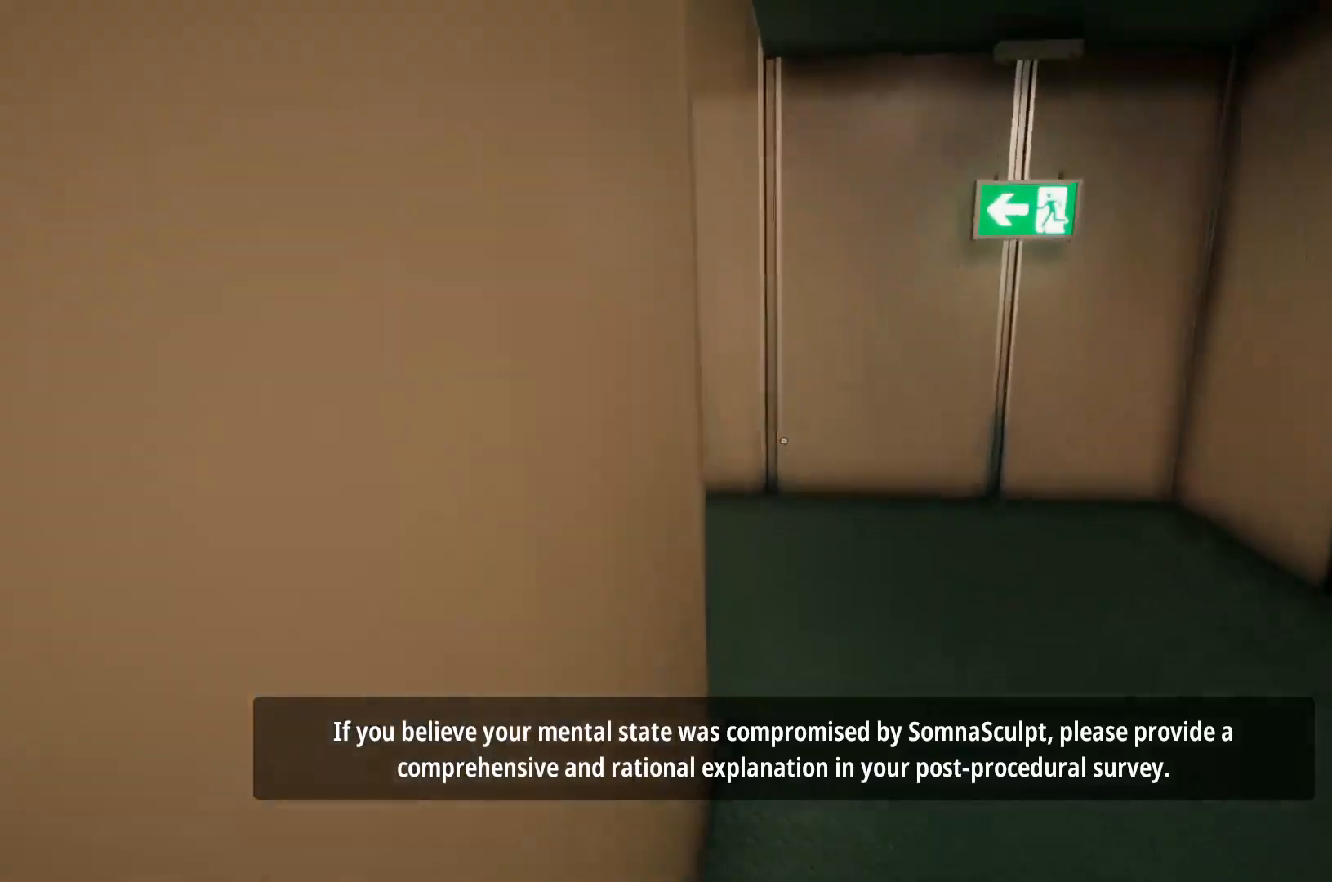
{"keys": ["w"], "mouse": [], "events": []}
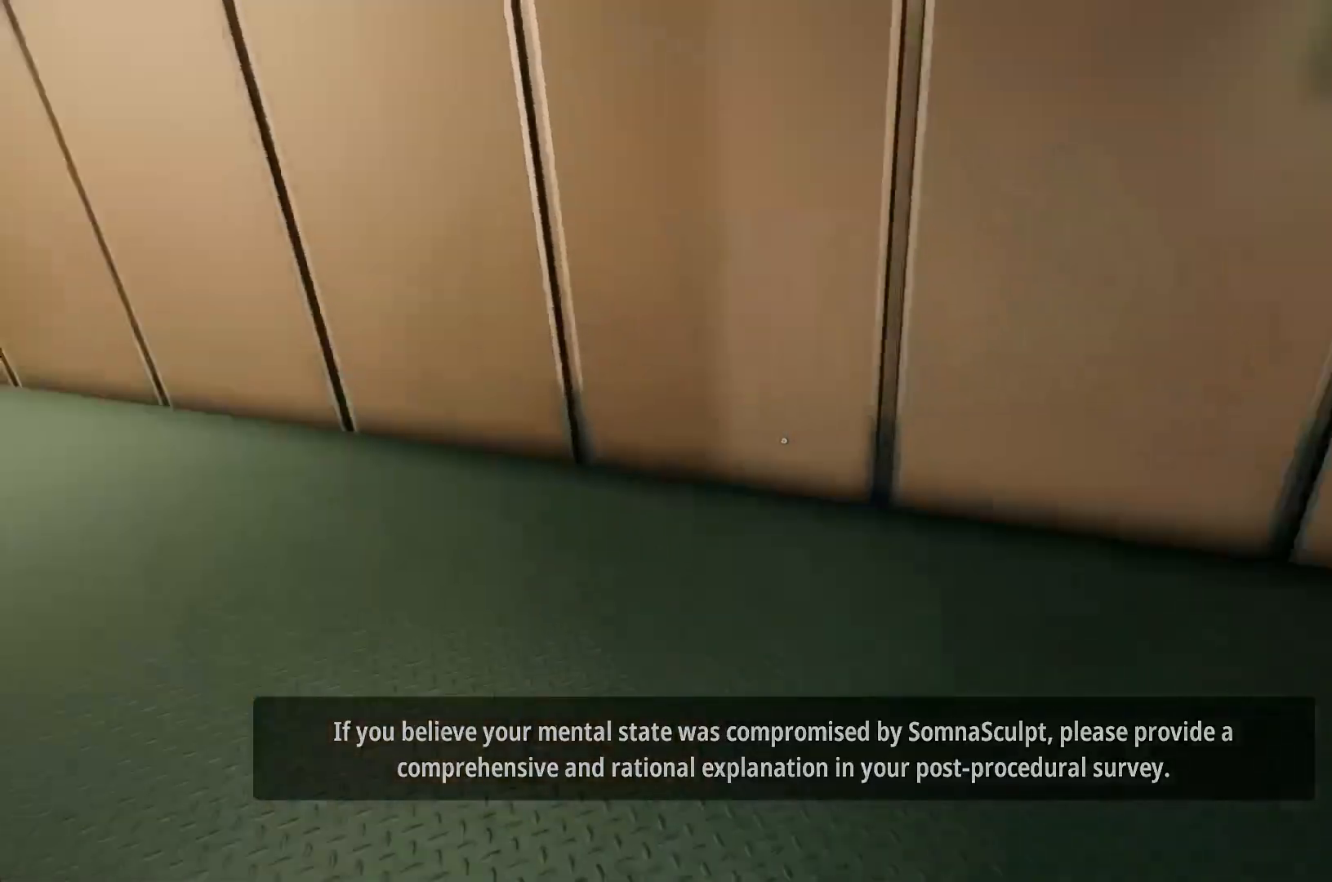
{"keys": ["w"], "mouse": [], "events": []}
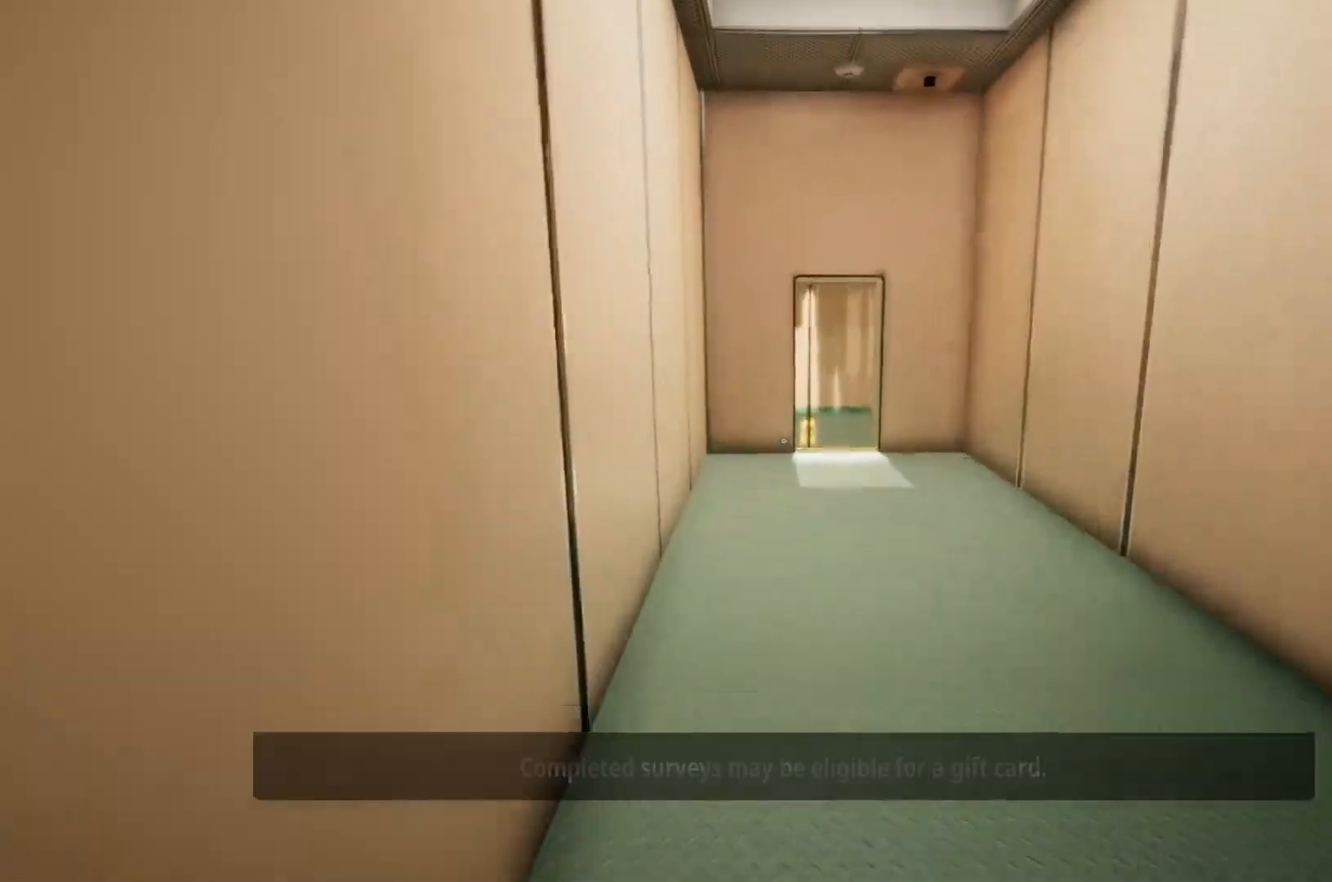
{"keys": ["w"], "mouse": [], "events": []}
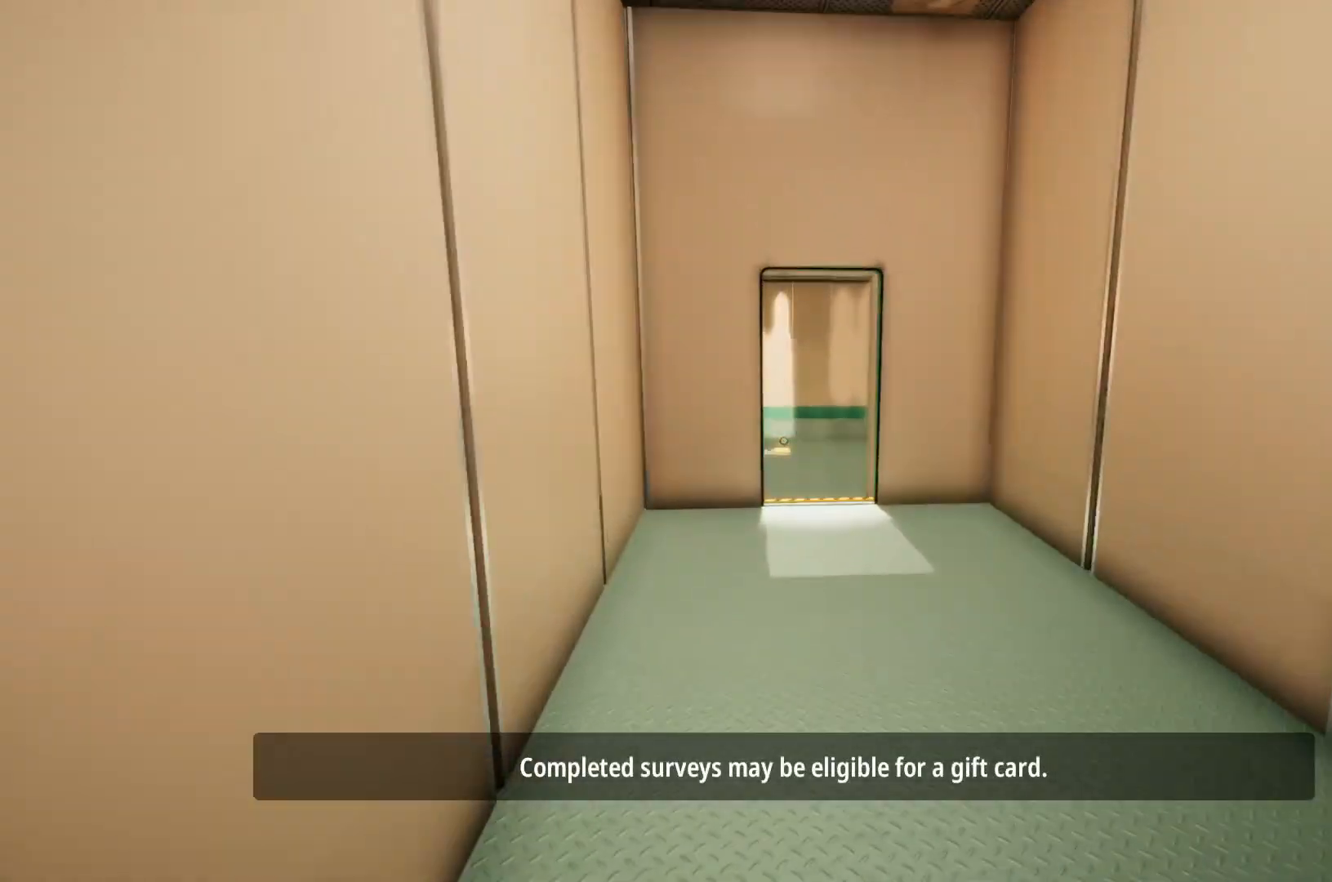
{"keys": ["w"], "mouse": [], "events": []}
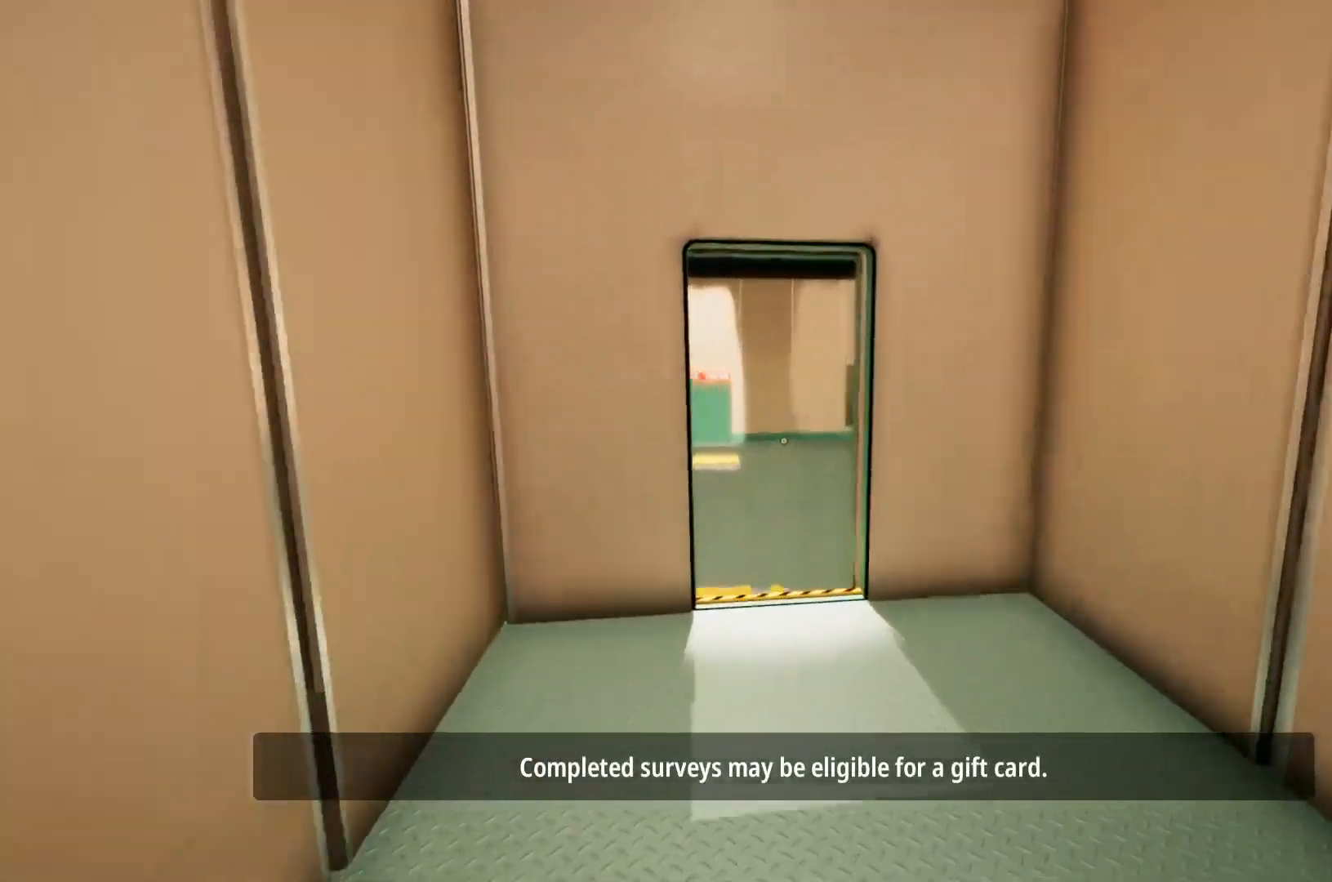
{"keys": ["w"], "mouse": [], "events": []}
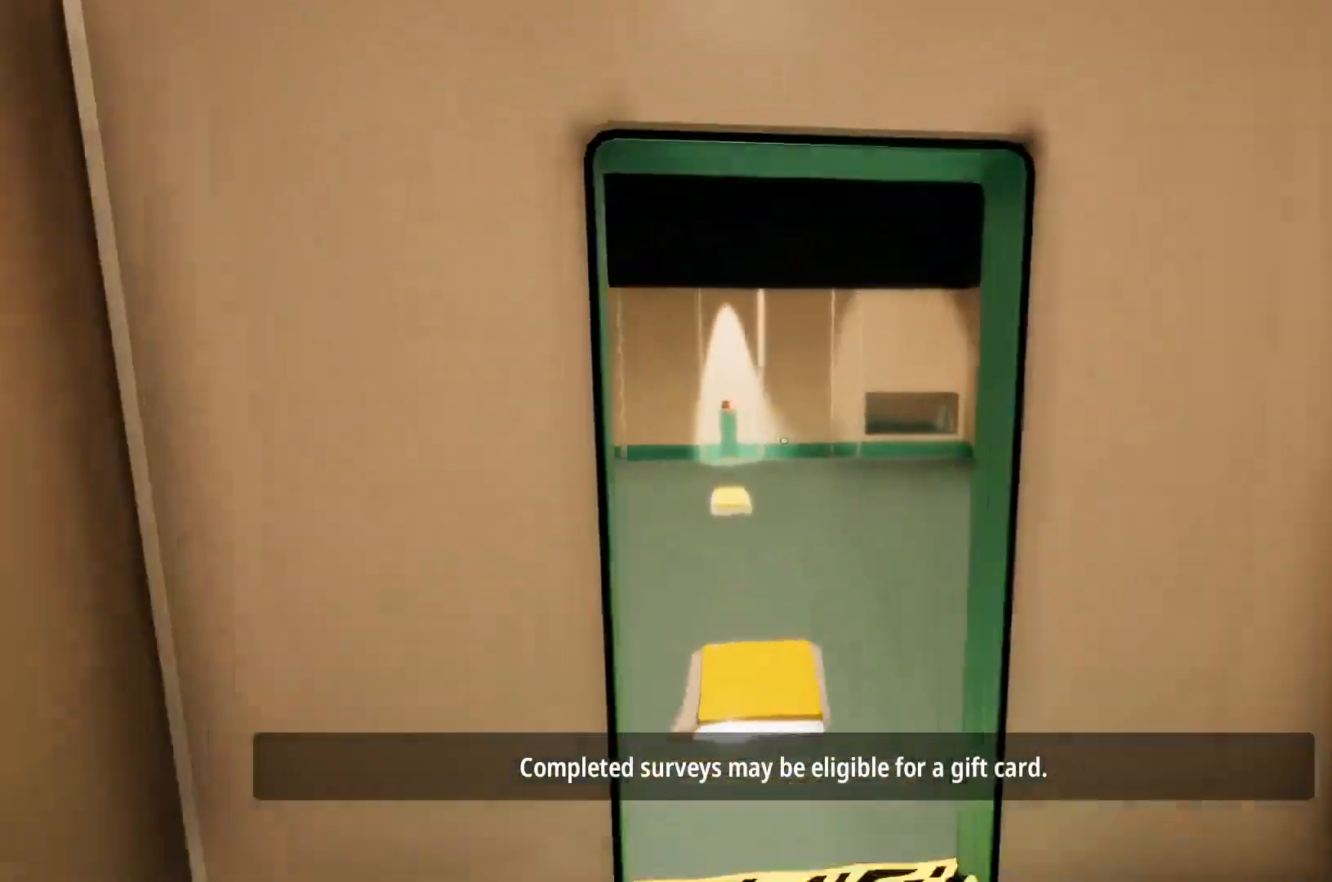
{"keys": ["w"], "mouse": [], "events": []}
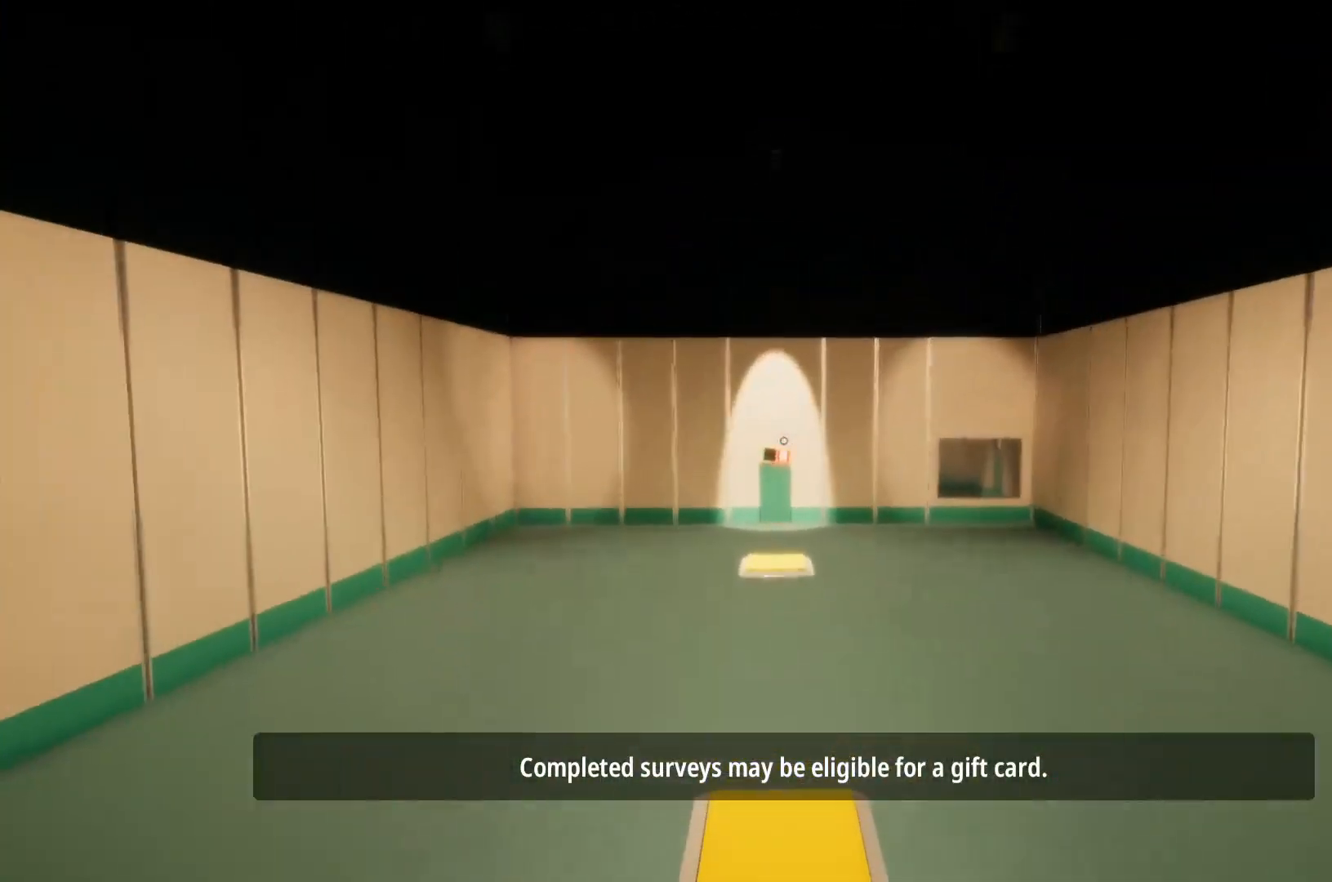
{"keys": ["w"], "mouse": [], "events": []}
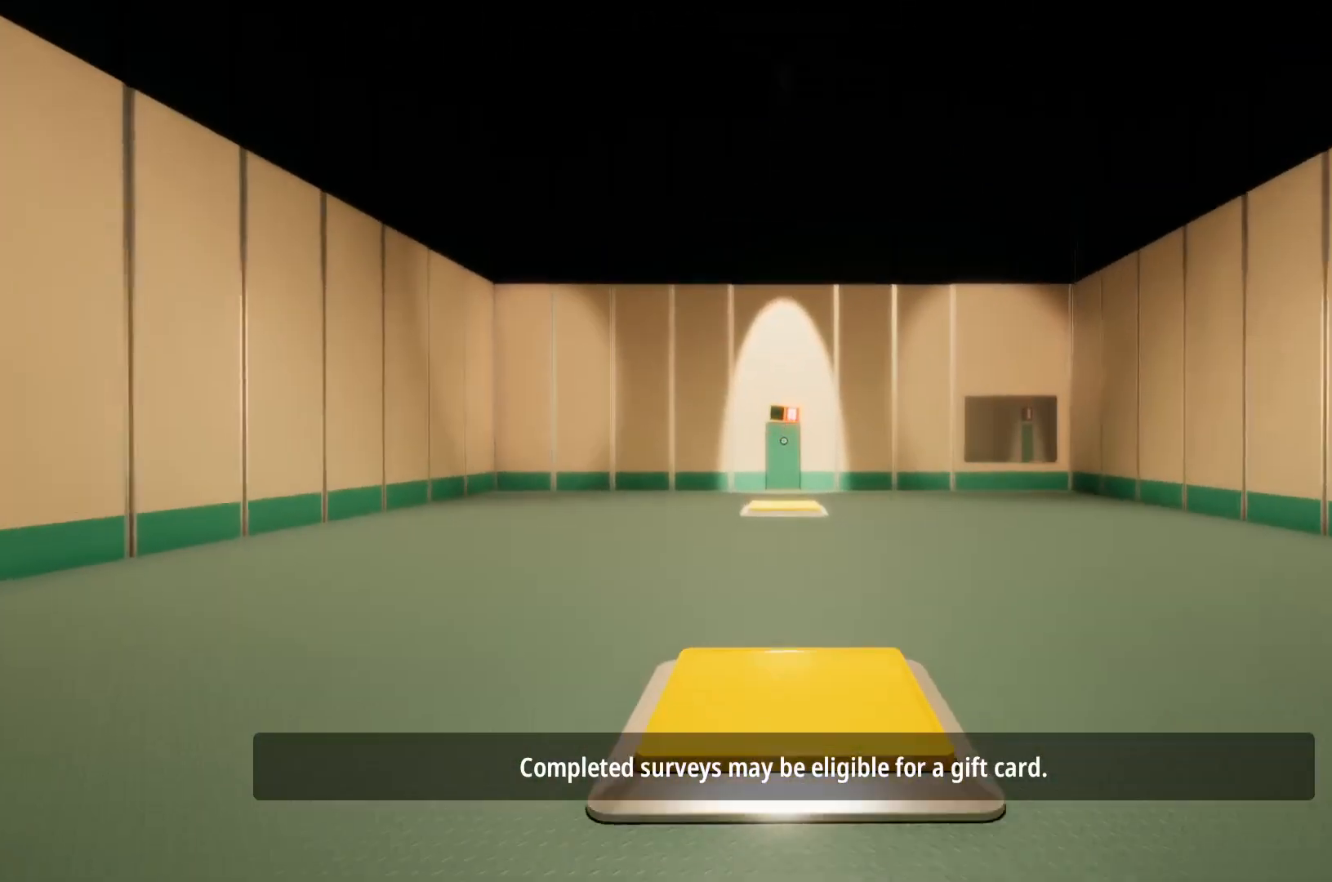
{"keys": ["w"], "mouse": [], "events": []}
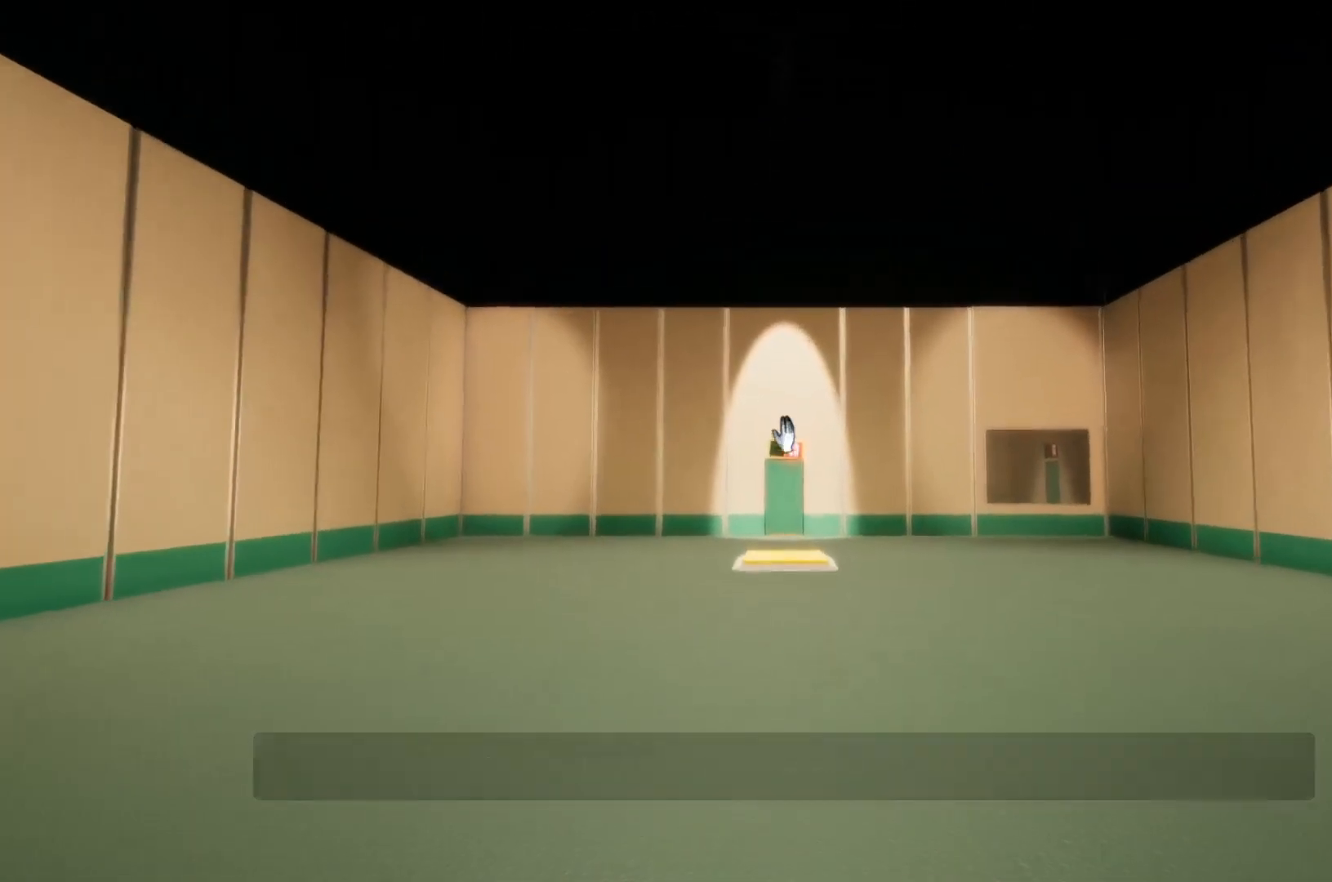
{"keys": ["w"], "mouse": [], "events": [[217, "mouse_left", "down"], [233, "mouse_left", "up"]]}
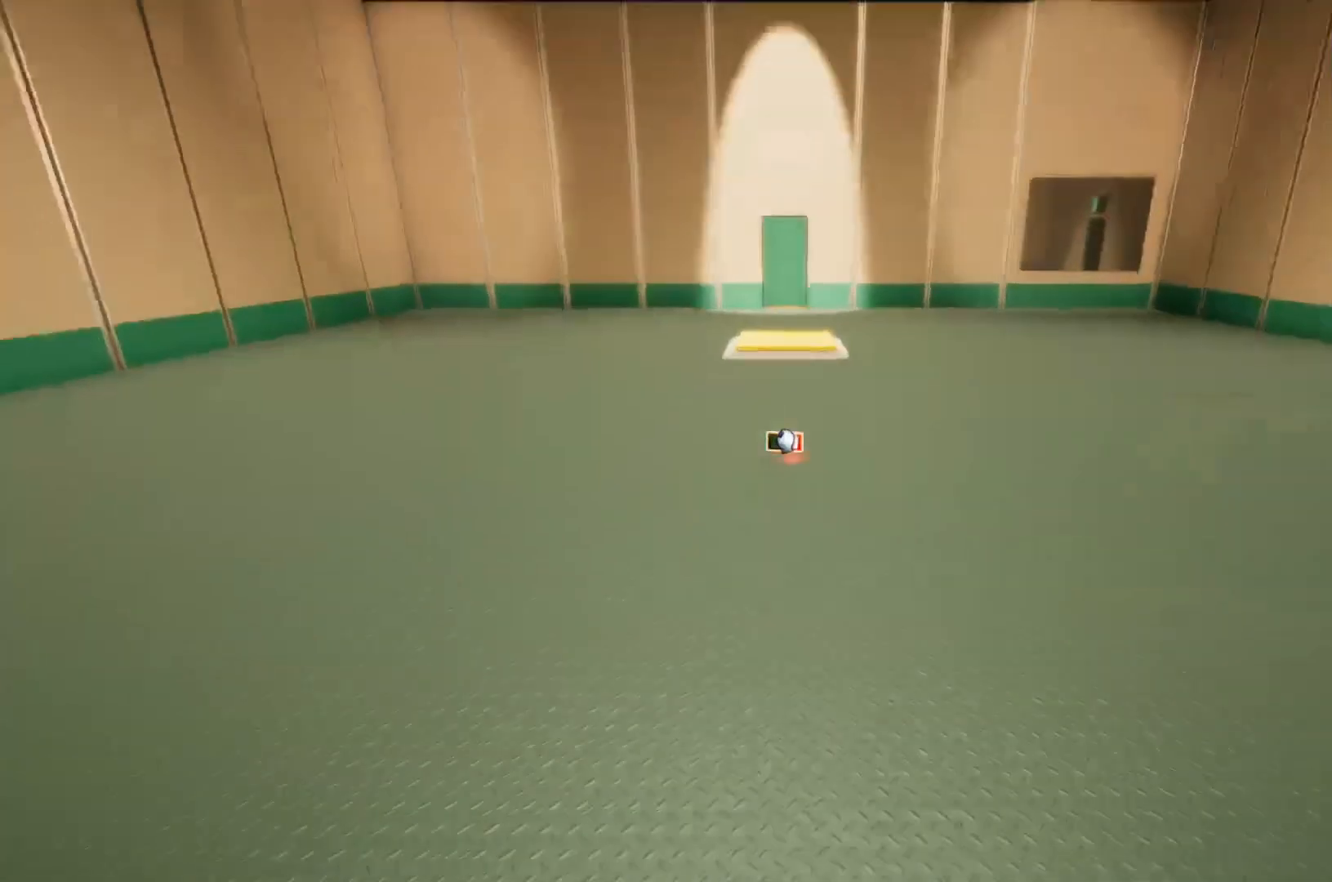
{"keys": ["w"], "mouse": ["right"], "events": [[317, "mouse_right", "down"]]}
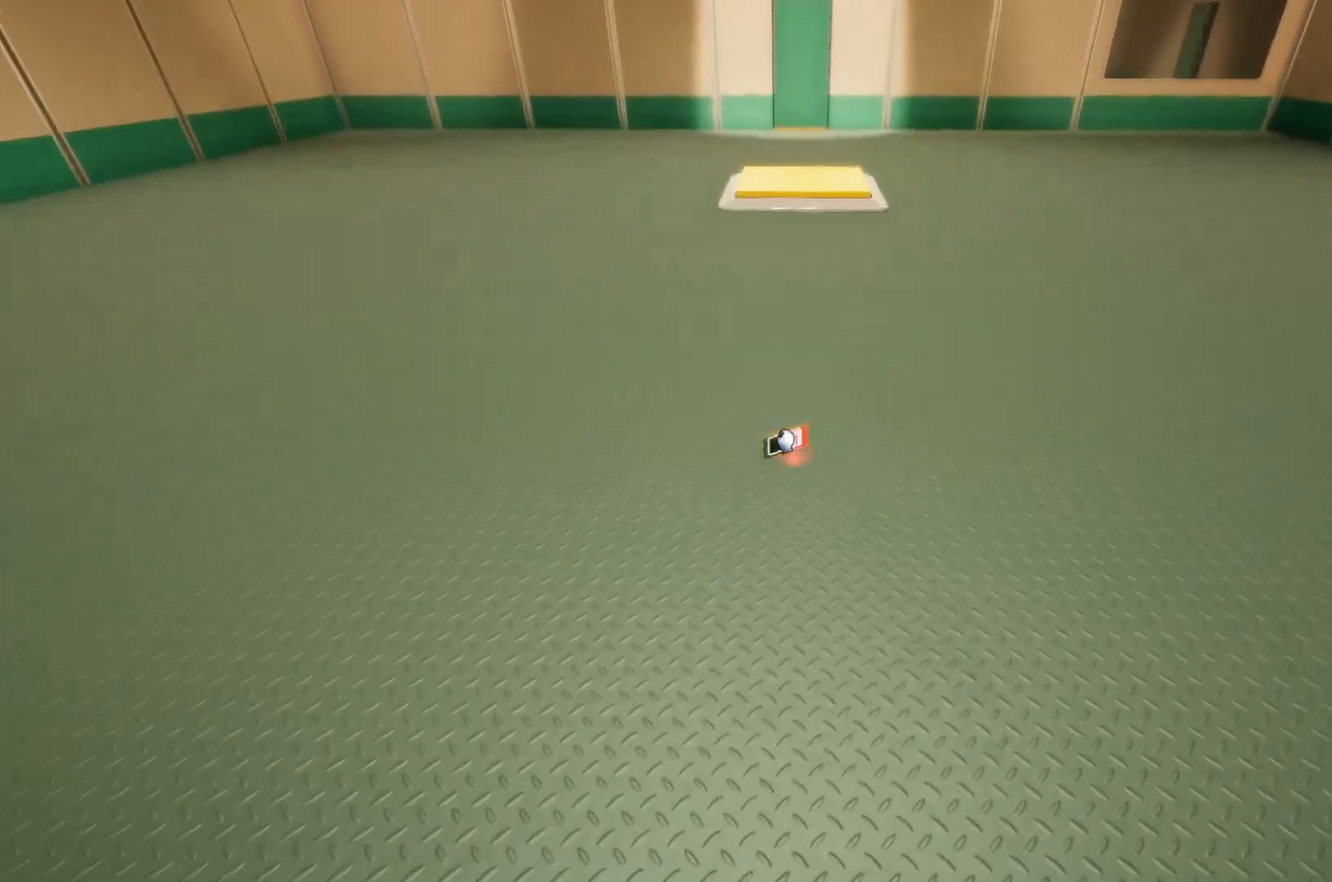
{"keys": ["w"], "mouse": ["right"], "events": []}
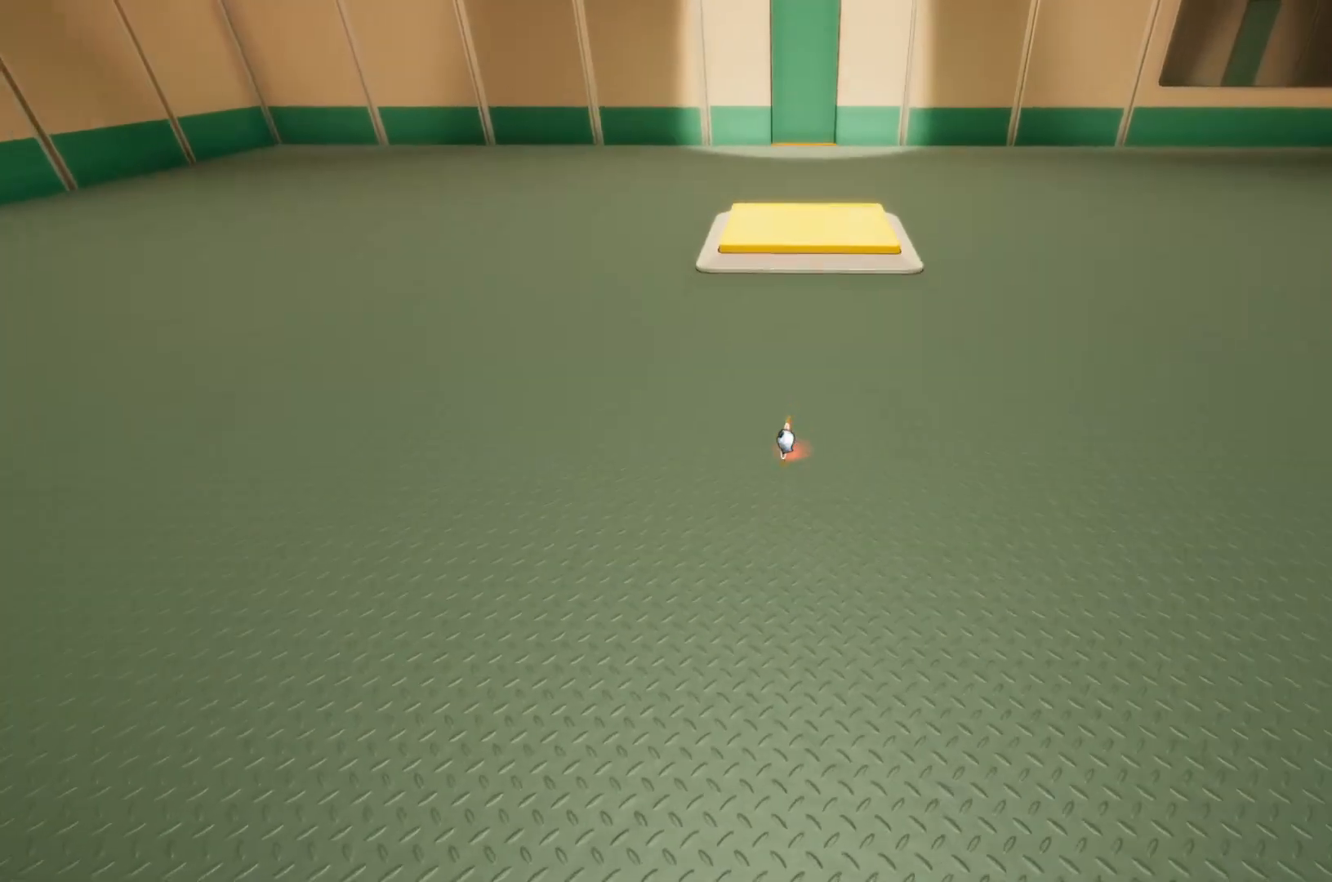
{"keys": ["w"], "mouse": ["right"], "events": []}
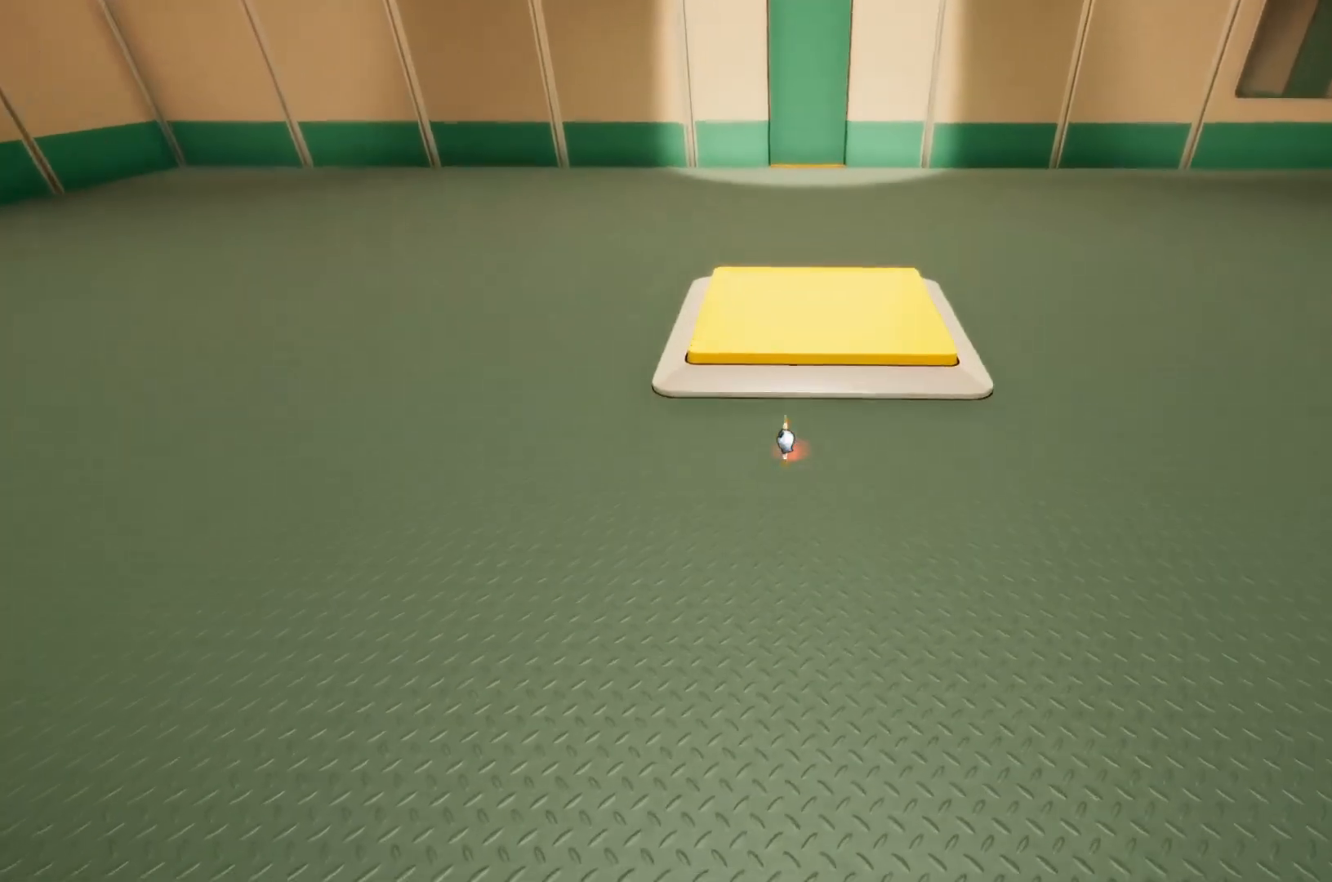
{"keys": ["w"], "mouse": [], "events": [[83, "mouse_right", "up"]]}
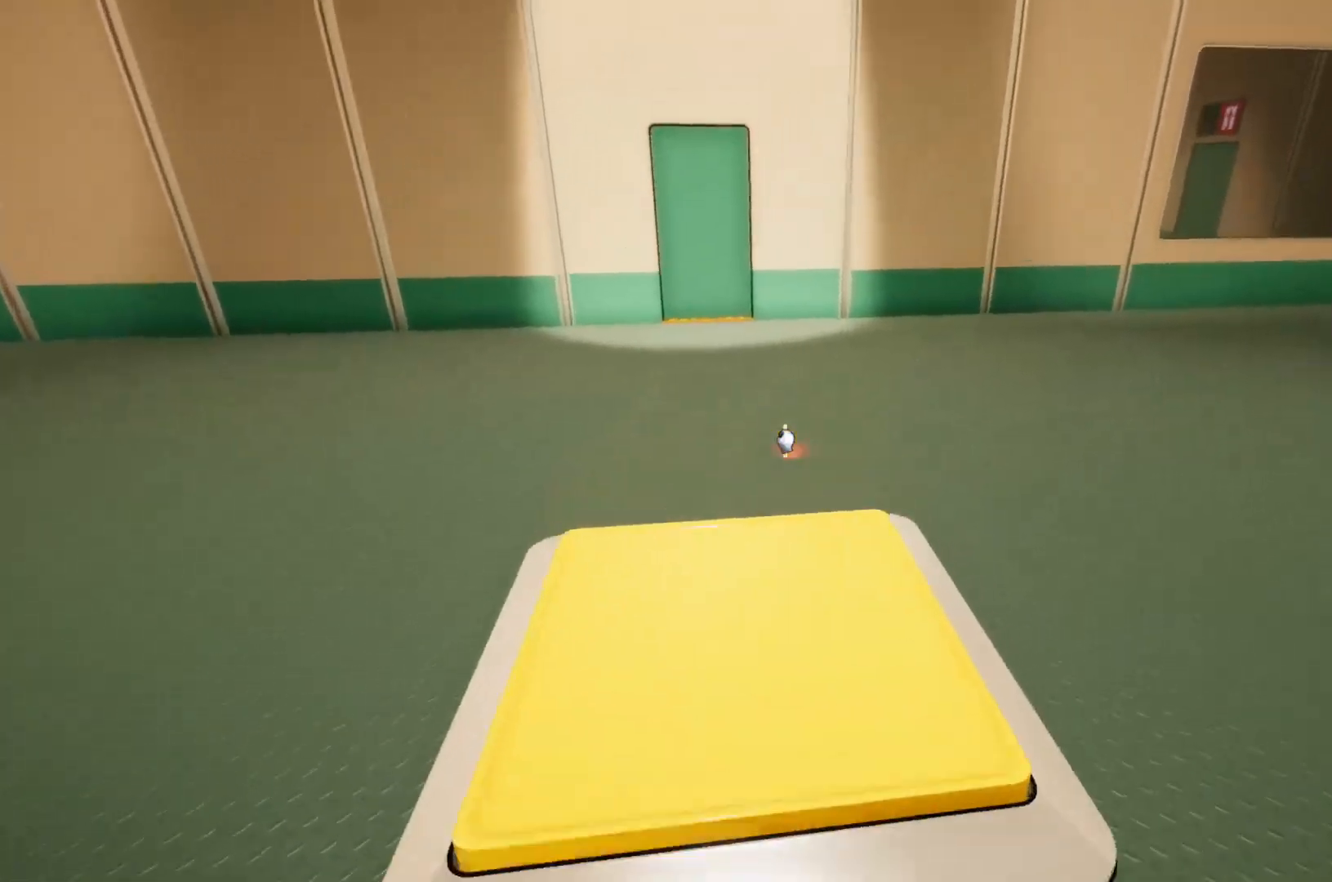
{"keys": ["w"], "mouse": [], "events": []}
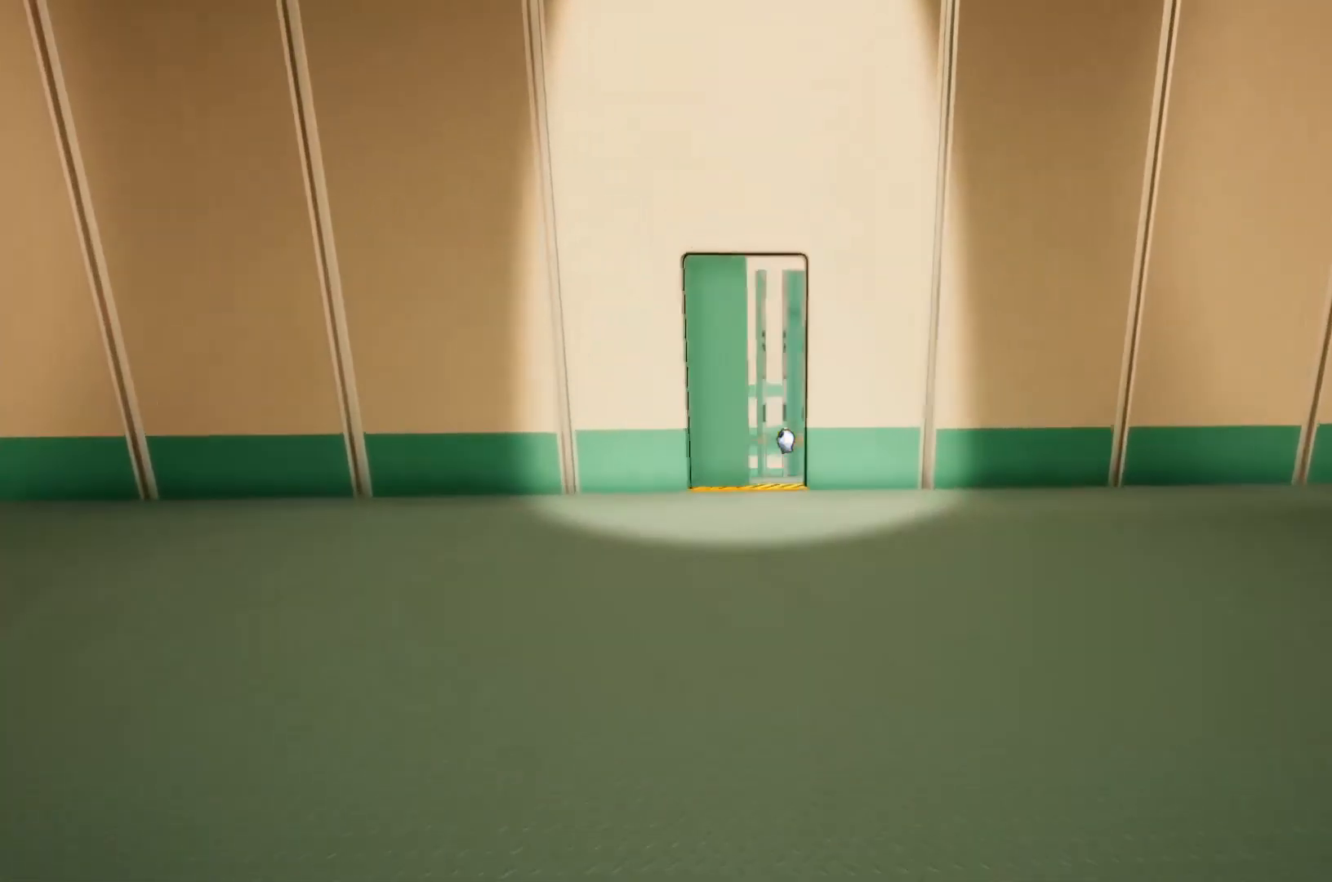
{"keys": ["w"], "mouse": [], "events": []}
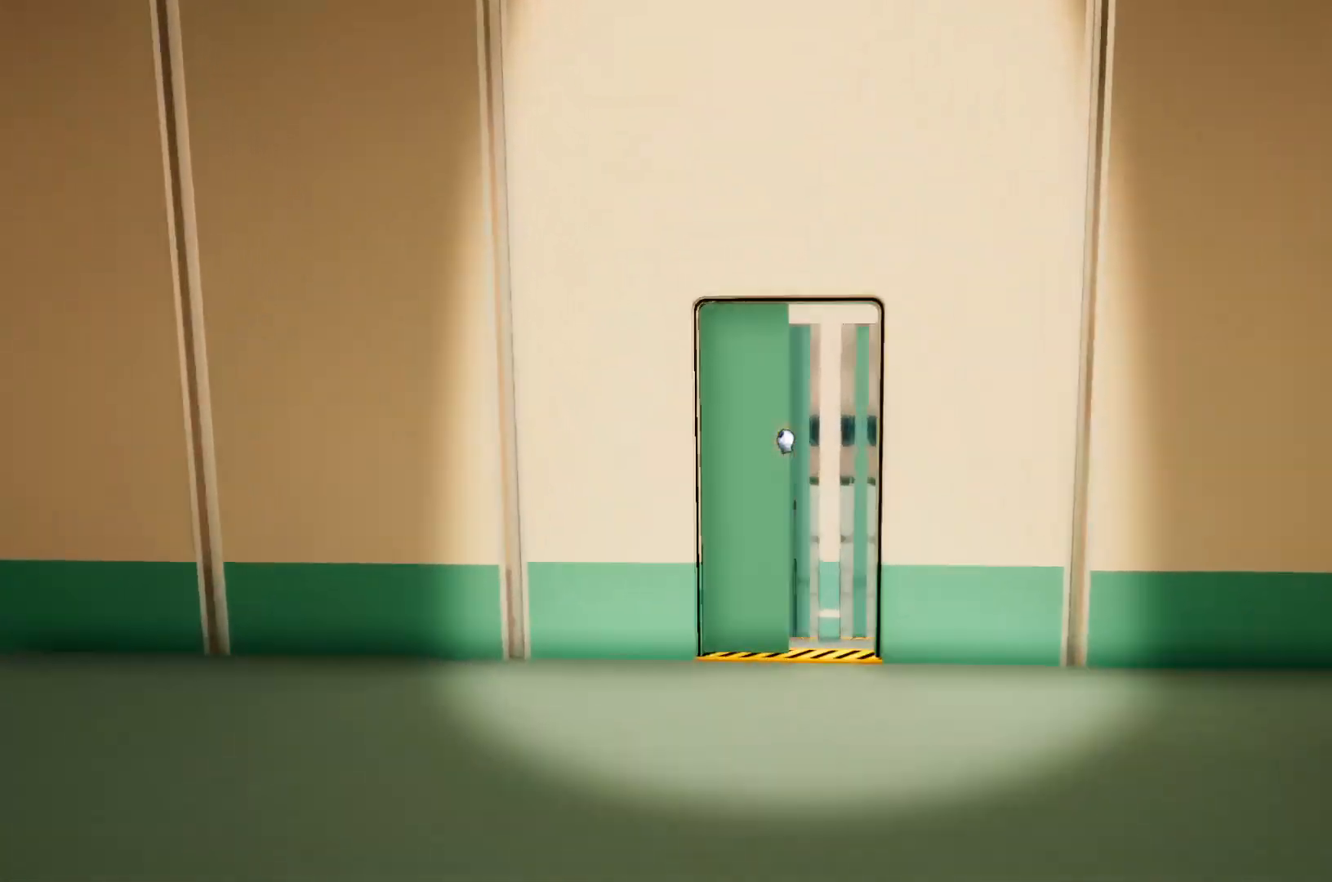
{"keys": ["w"], "mouse": [], "events": []}
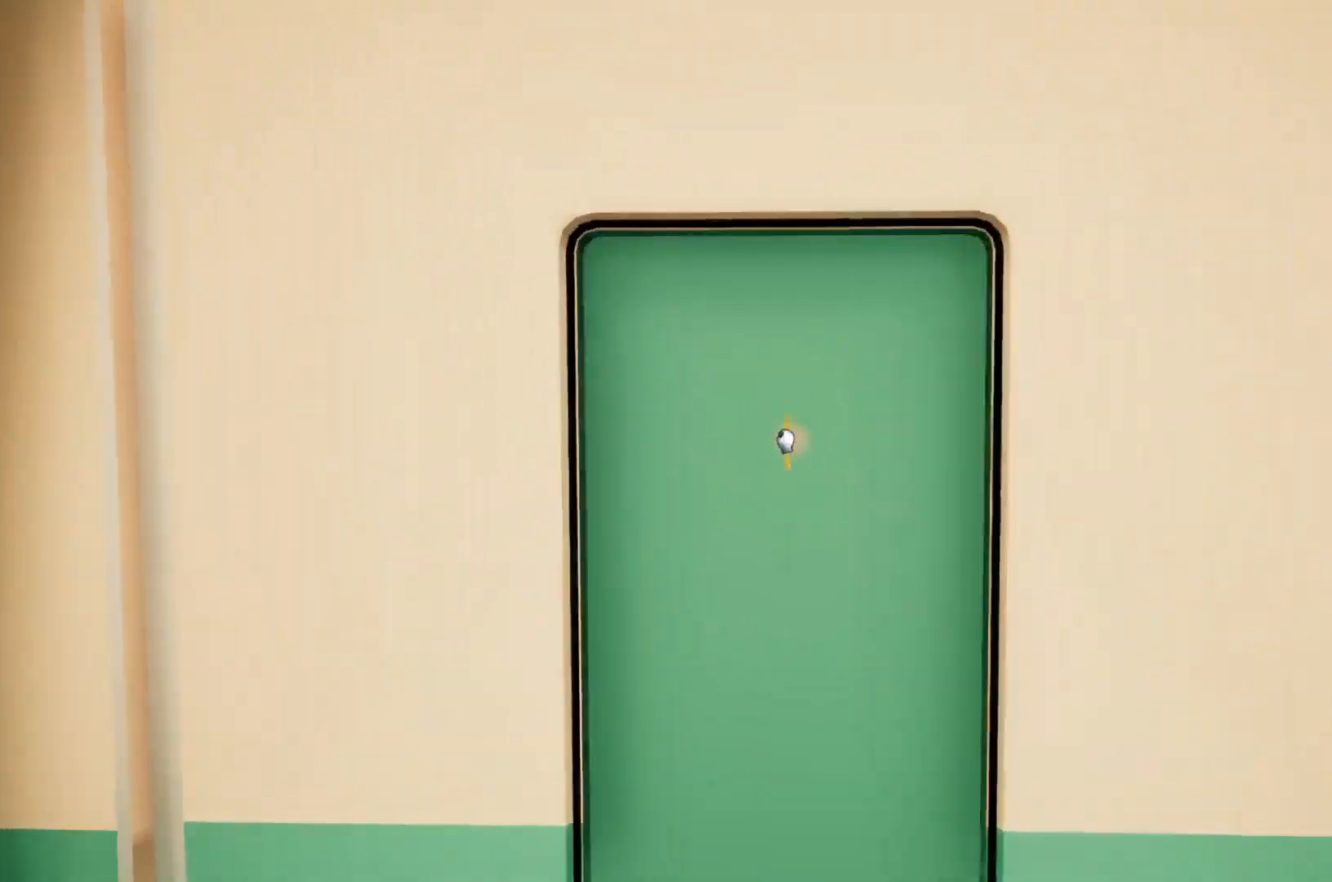
{"keys": ["w"], "mouse": ["left"], "events": [[383, "mouse_left", "down"]]}
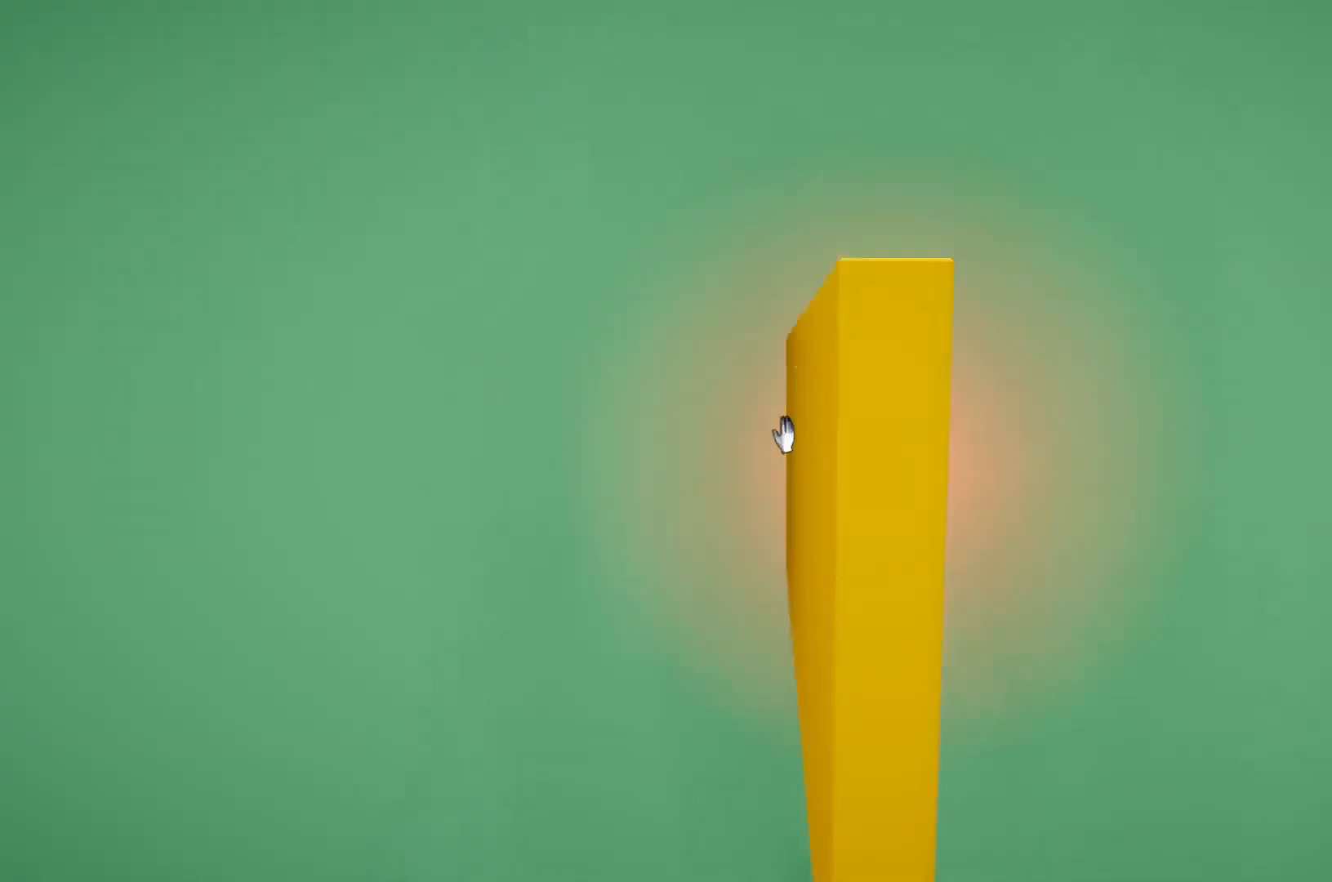
{"keys": ["s"], "mouse": [], "events": [[17, "w", "up"], [83, "mouse_left", "up"], [83, "s", "down"]]}
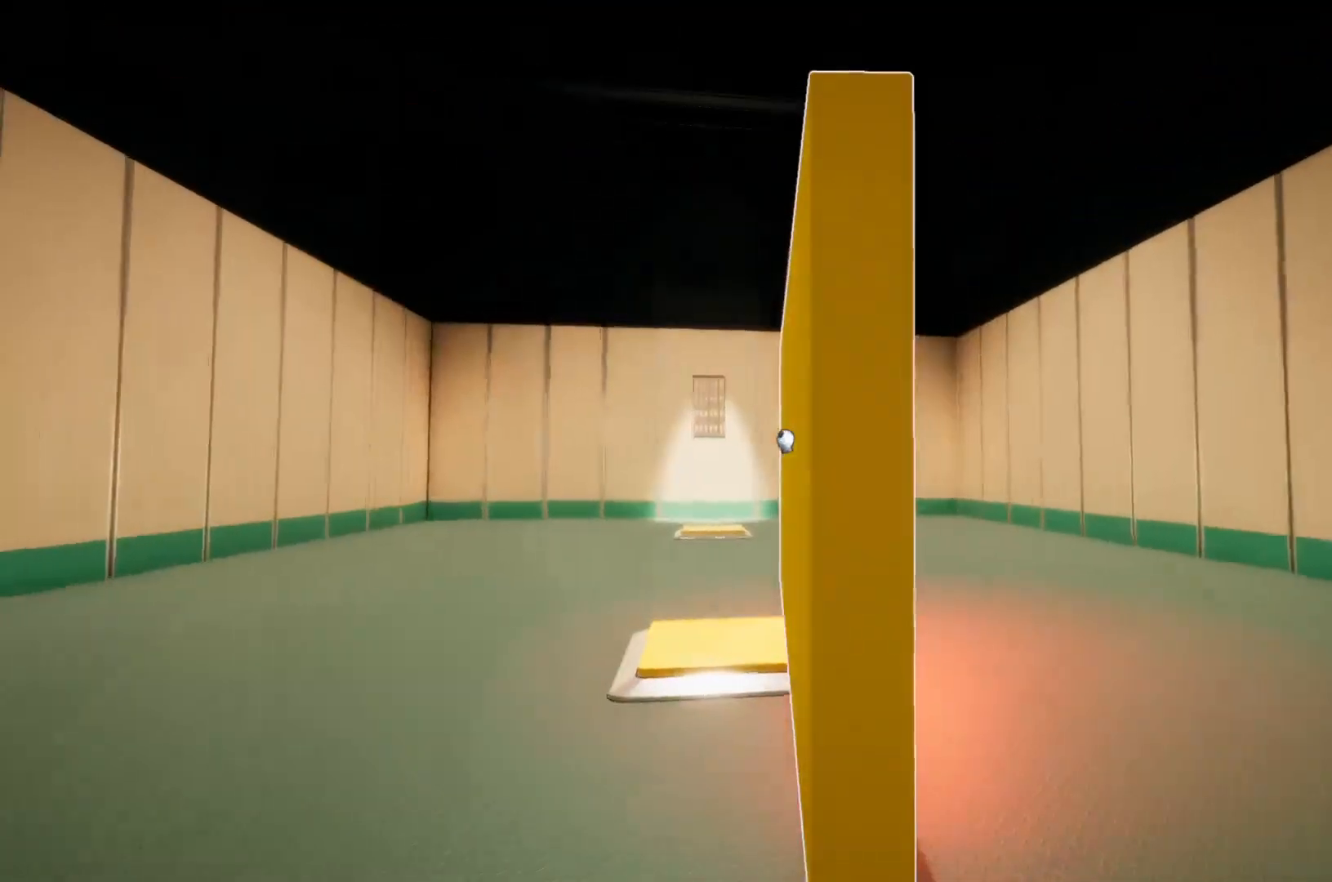
{"keys": ["s"], "mouse": [], "events": [[333, "mouse_left", "down"], [433, "mouse_left", "up"]]}